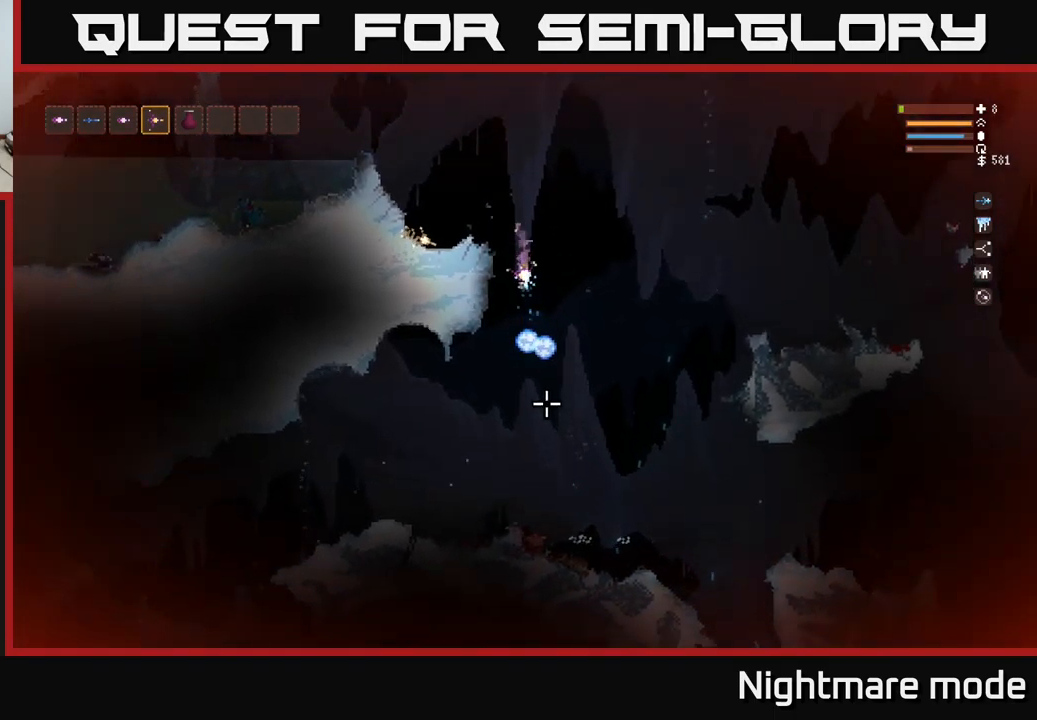
Gameplay with a controller (Xbox layout); each line is a JSON object with the inputs held at the frame after it. "events" lists button and stick changes between this image and that frame as [ms after this image, input, new state], when the widget could be followed in between.
{"buttons": [], "left_stick": "left", "right_stick": "down", "events": [[66, "R2", "up"], [66, "left_stick", "left"], [183, "left_stick", "center"], [300, "left_stick", "left"], [500, "L2", "up"]]}
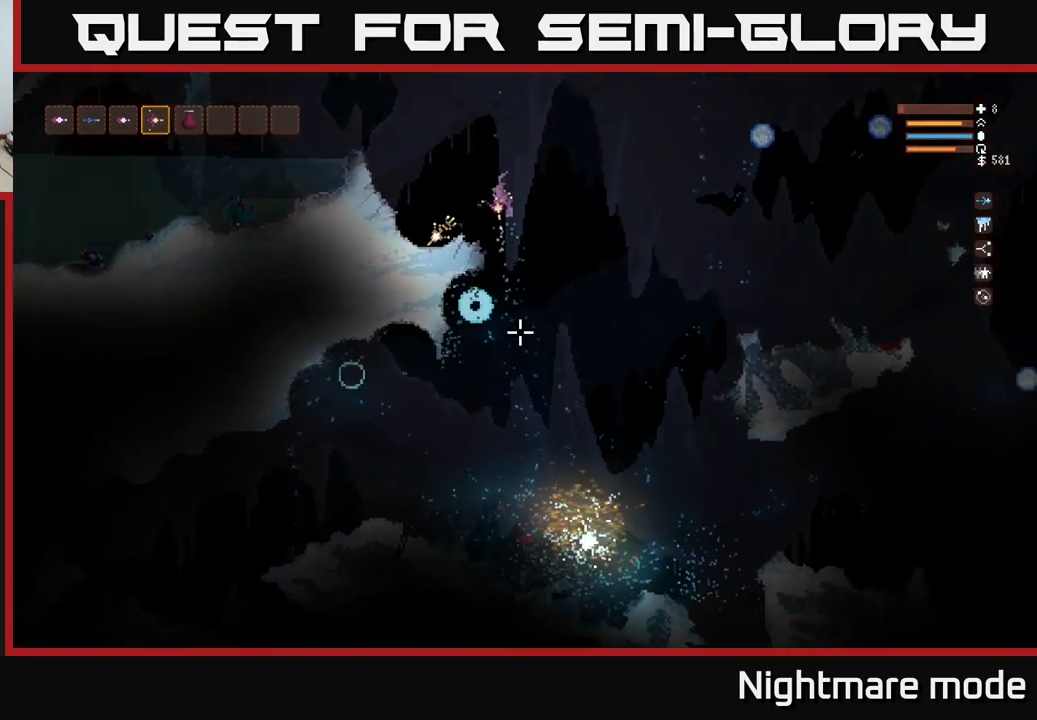
{"buttons": [], "left_stick": "up-left", "right_stick": "down", "events": [[266, "L2", "down"], [400, "left_stick", "up-left"], [500, "L2", "up"]]}
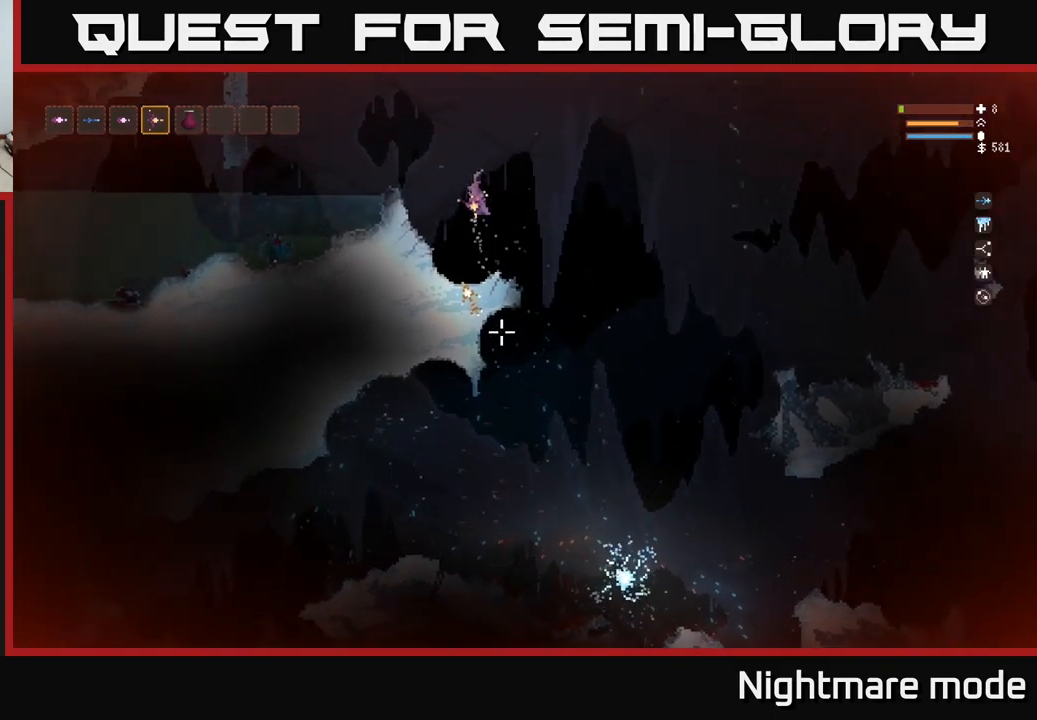
{"buttons": [], "left_stick": "center", "right_stick": "down", "events": [[116, "L2", "down"], [116, "left_stick", "center"], [200, "left_stick", "left"], [250, "L2", "up"], [333, "L2", "down"], [333, "left_stick", "center"], [416, "L2", "up"]]}
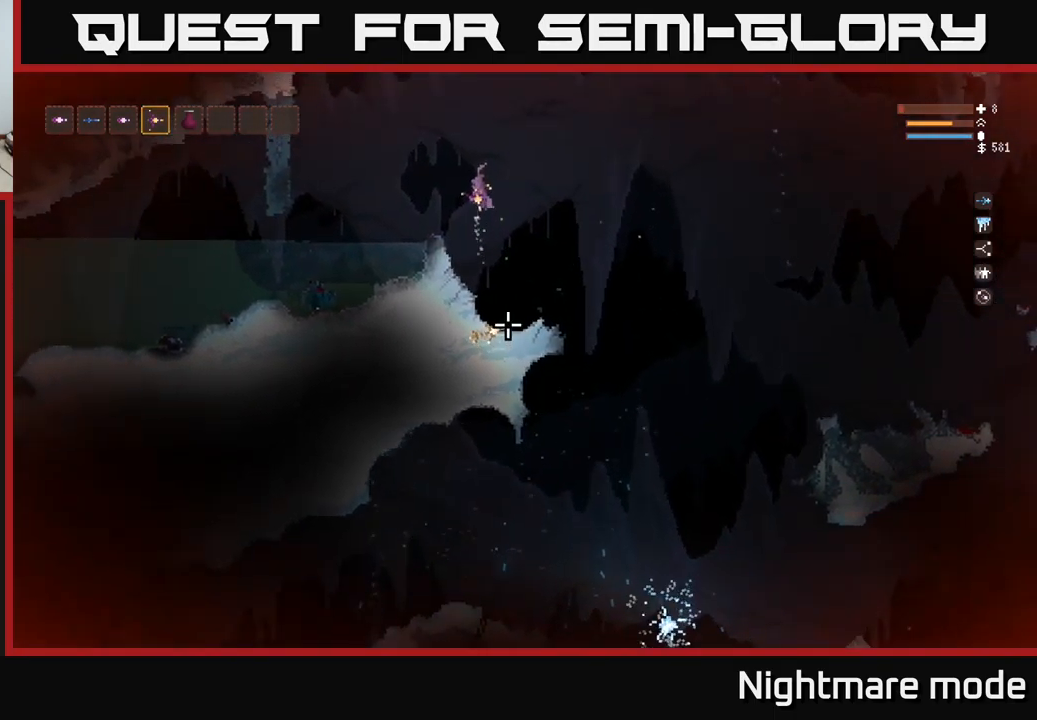
{"buttons": [], "left_stick": "right", "right_stick": "down", "events": [[66, "L2", "down"], [183, "L2", "up"], [300, "L2", "down"], [366, "L2", "up"], [416, "left_stick", "right"]]}
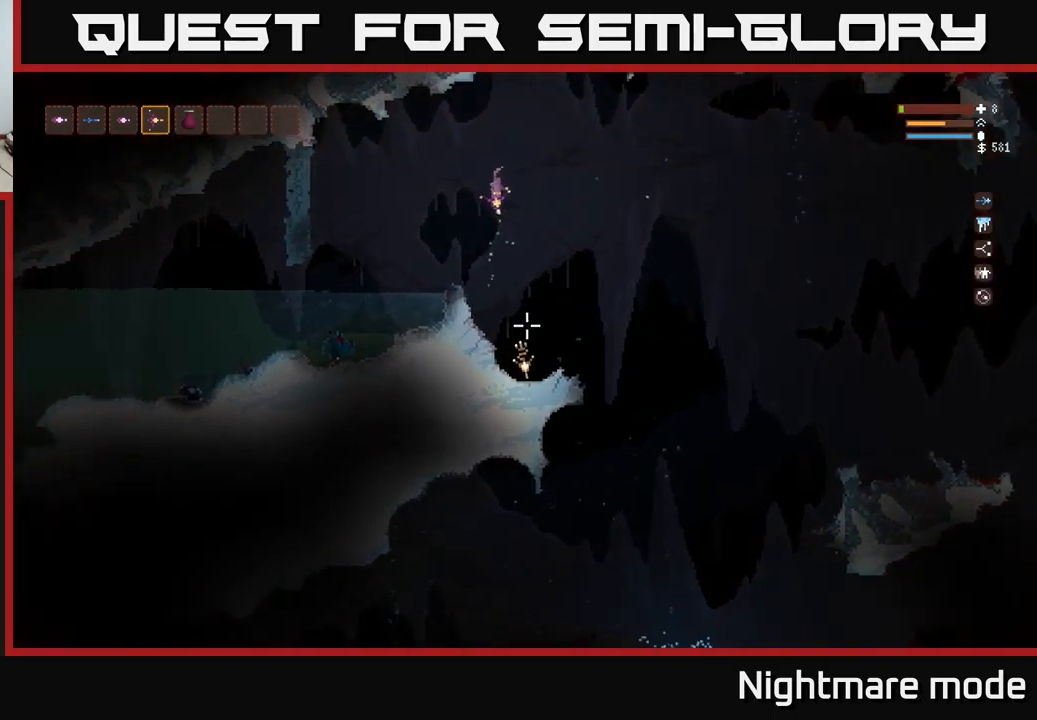
{"buttons": [], "left_stick": "right", "right_stick": "down", "events": [[83, "left_stick", "center"], [433, "left_stick", "right"]]}
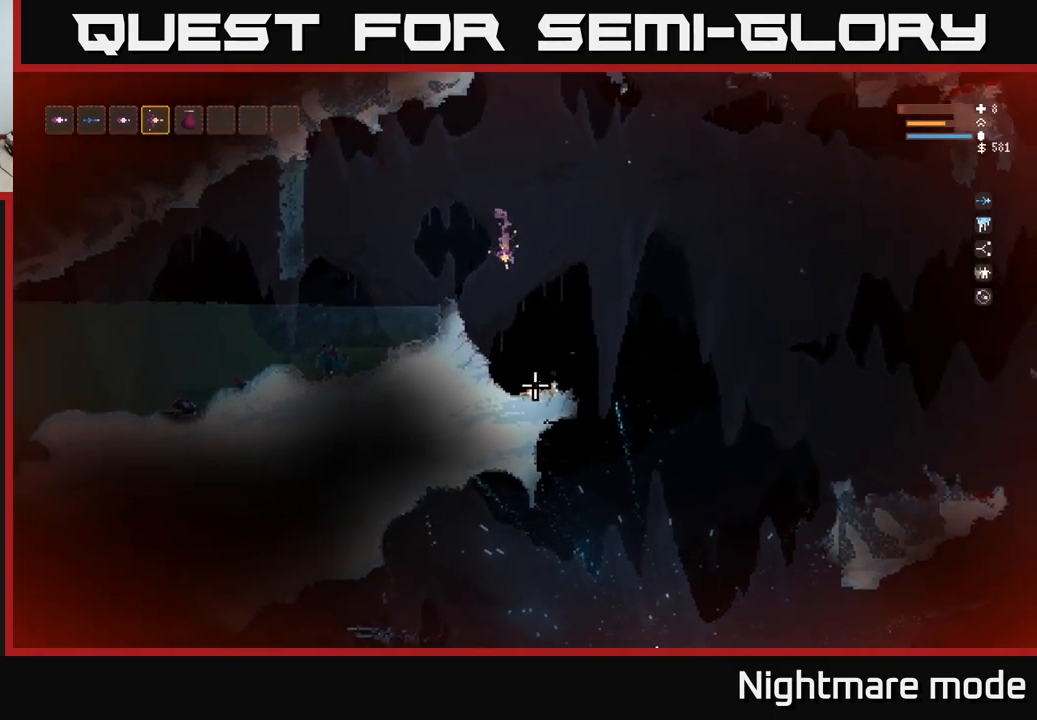
{"buttons": [], "left_stick": "right", "right_stick": "down", "events": [[66, "left_stick", "center"], [333, "left_stick", "right"]]}
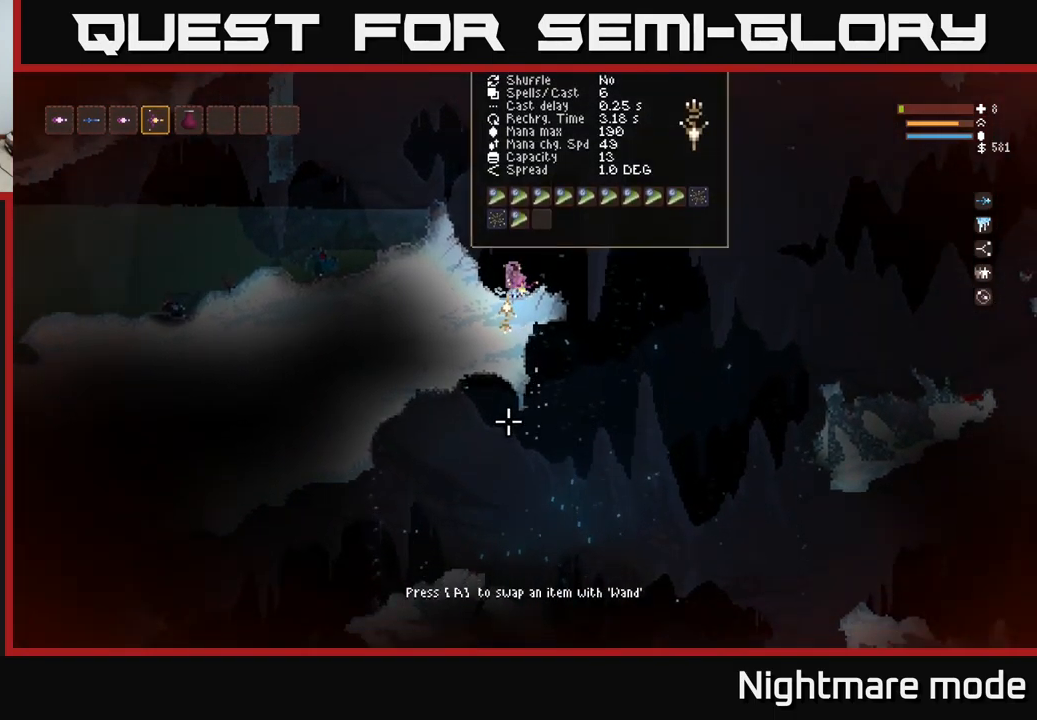
{"buttons": [], "left_stick": "right", "right_stick": "down", "events": [[200, "L2", "down"], [283, "L2", "up"]]}
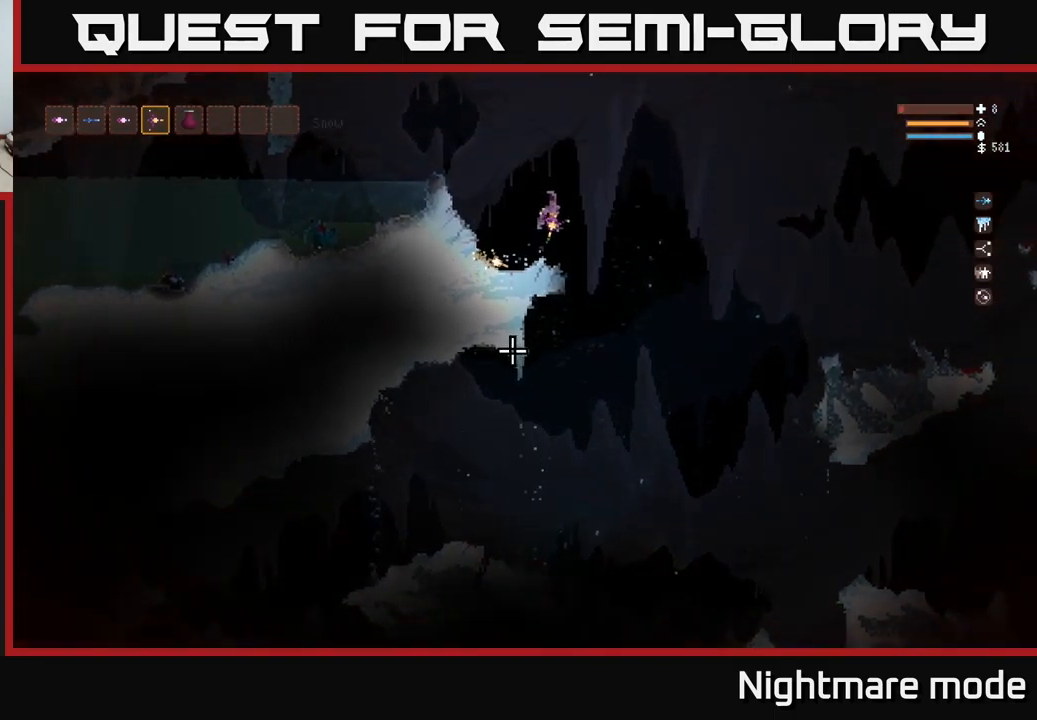
{"buttons": [], "left_stick": "right", "right_stick": "down-left", "events": [[400, "right_stick", "down-left"]]}
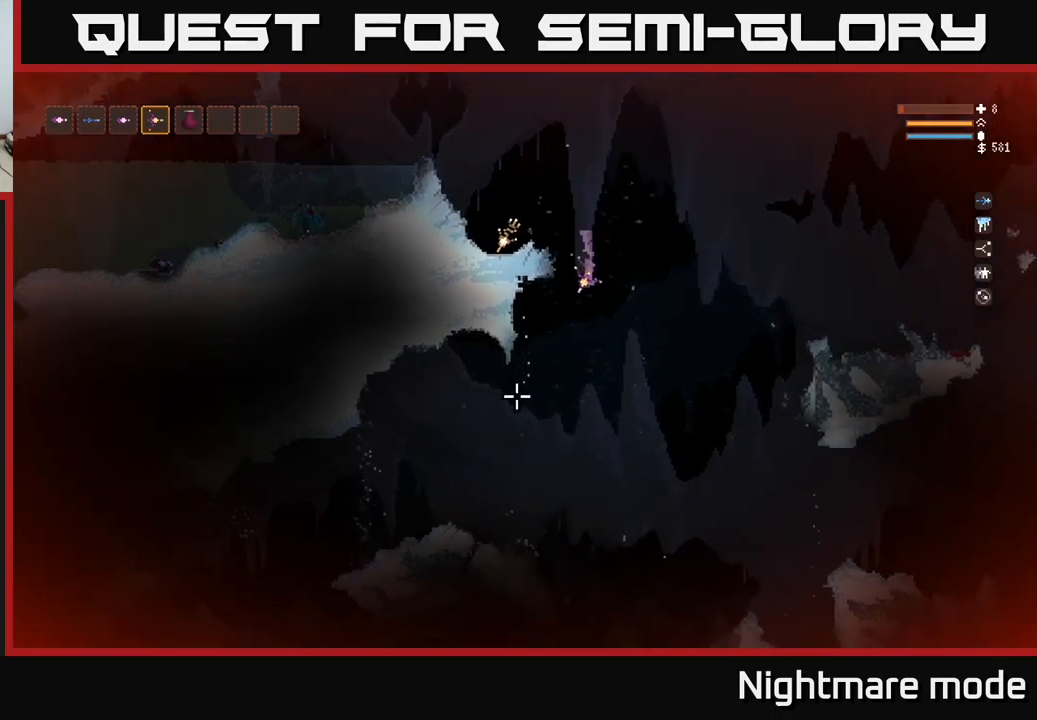
{"buttons": [], "left_stick": "left", "right_stick": "down-left", "events": [[67, "left_stick", "left"], [267, "L2", "down"], [400, "L2", "up"]]}
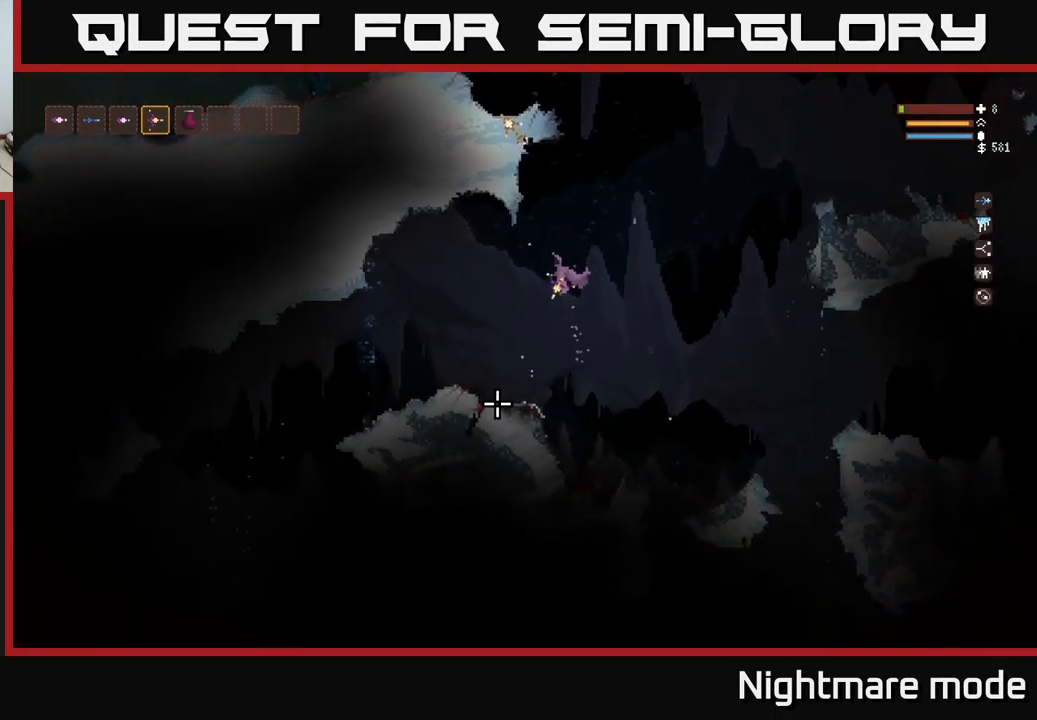
{"buttons": [], "left_stick": "left", "right_stick": "left", "events": [[483, "right_stick", "left"]]}
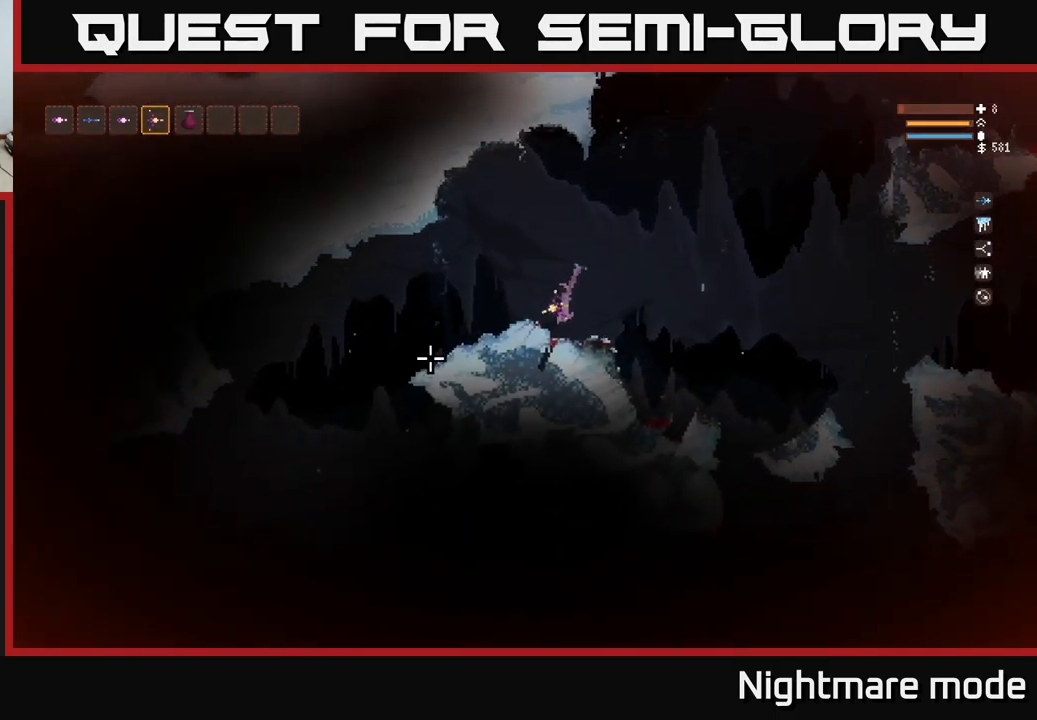
{"buttons": ["L2"], "left_stick": "right", "right_stick": "left", "events": [[267, "left_stick", "center"], [483, "left_stick", "right"], [500, "L2", "down"]]}
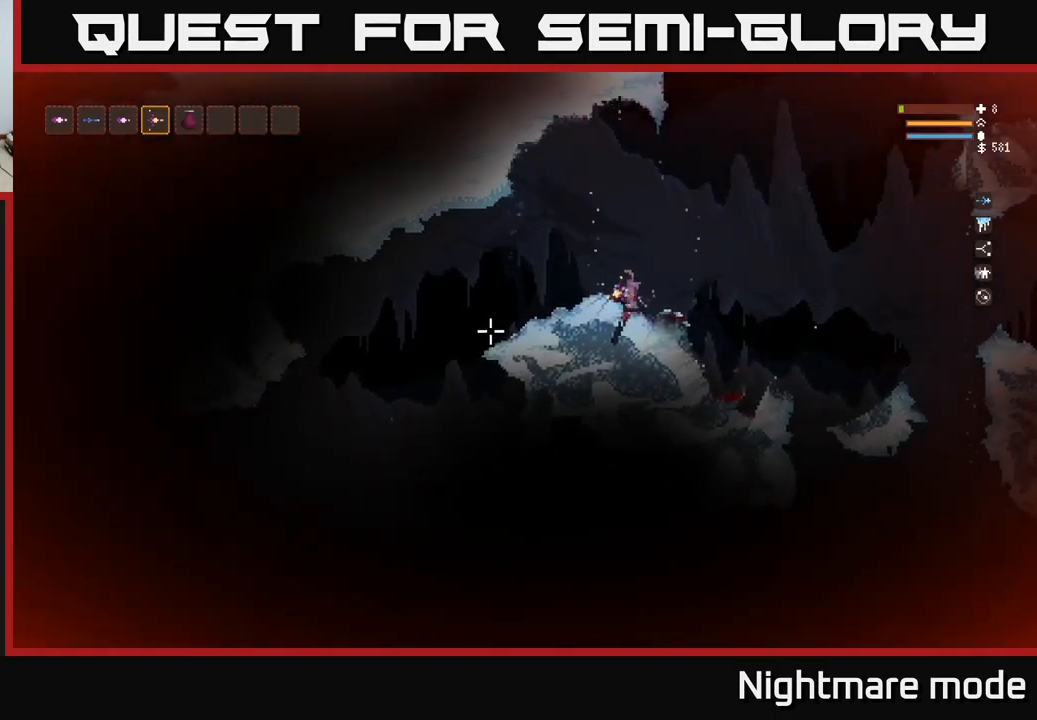
{"buttons": [], "left_stick": "right", "right_stick": "right", "events": [[167, "L2", "up"], [167, "right_stick", "right"]]}
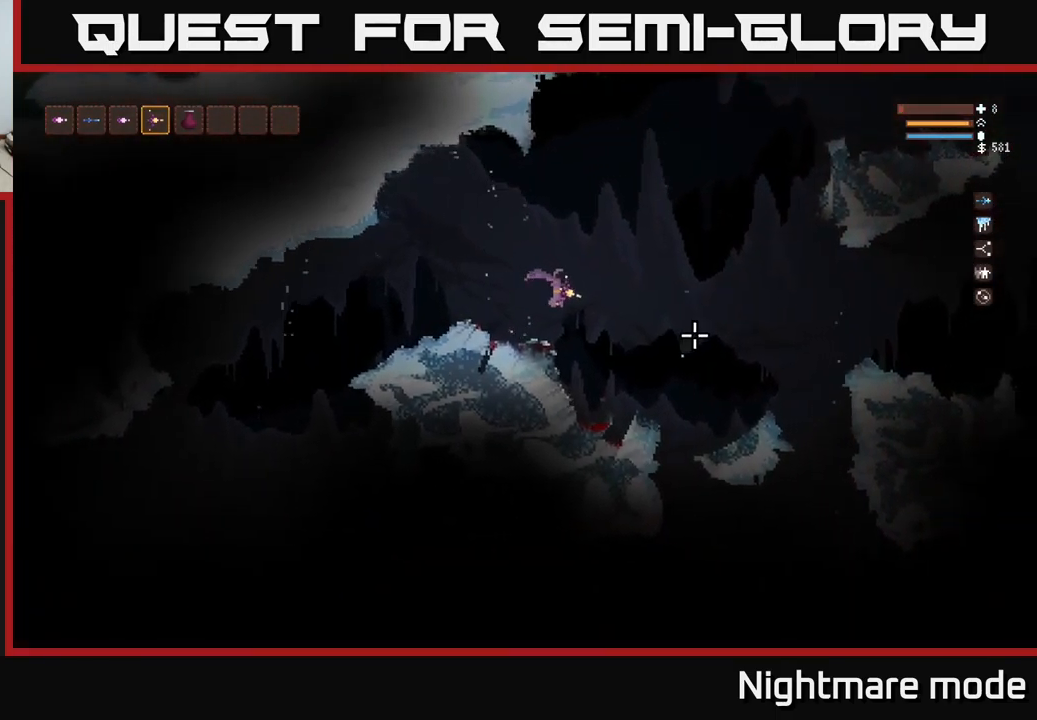
{"buttons": ["L2"], "left_stick": "left", "right_stick": "right", "events": [[317, "left_stick", "center"], [433, "L2", "down"], [433, "left_stick", "left"]]}
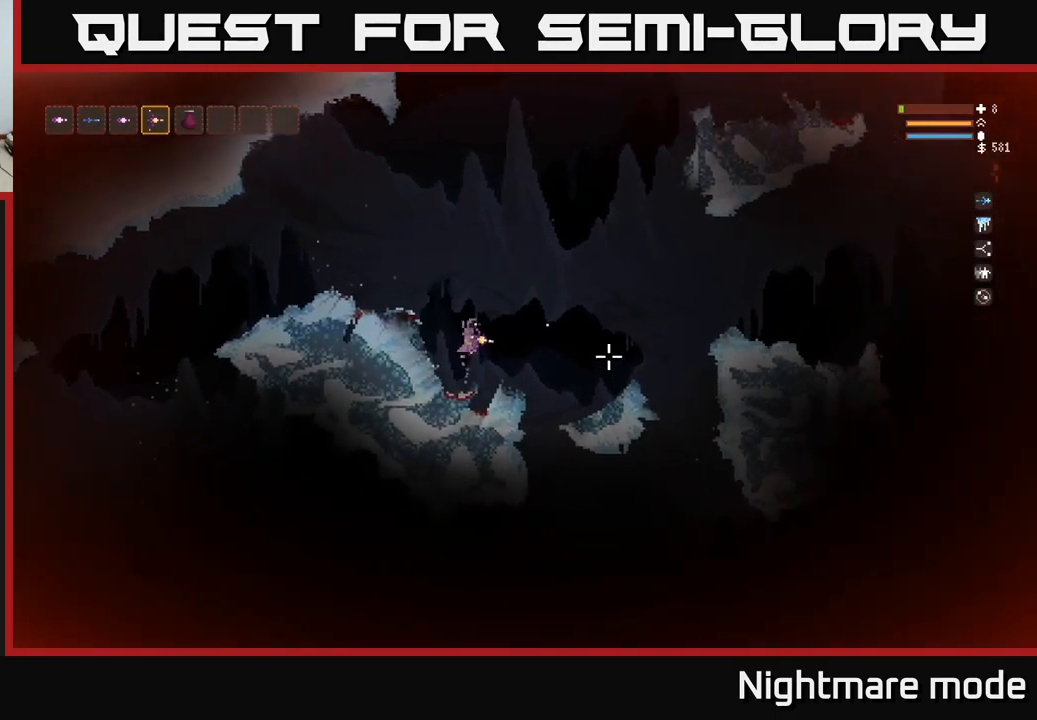
{"buttons": [], "left_stick": "right", "right_stick": "right", "events": [[33, "left_stick", "center"], [83, "left_stick", "right"], [200, "L2", "up"]]}
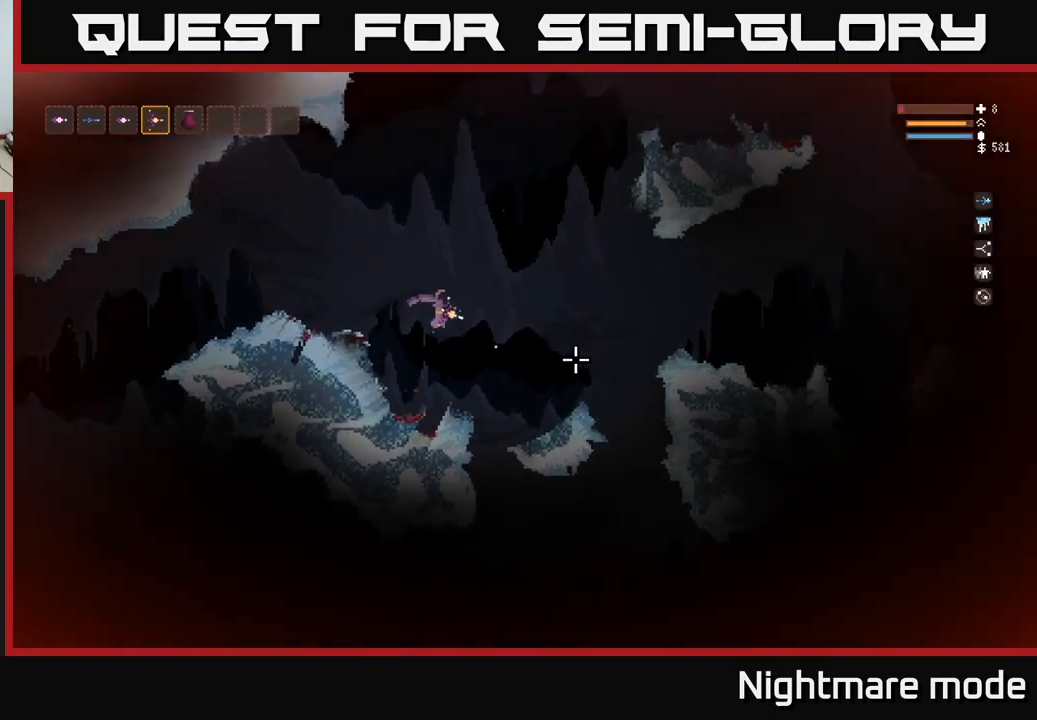
{"buttons": ["L2"], "left_stick": "right", "right_stick": "right", "events": [[383, "L2", "down"]]}
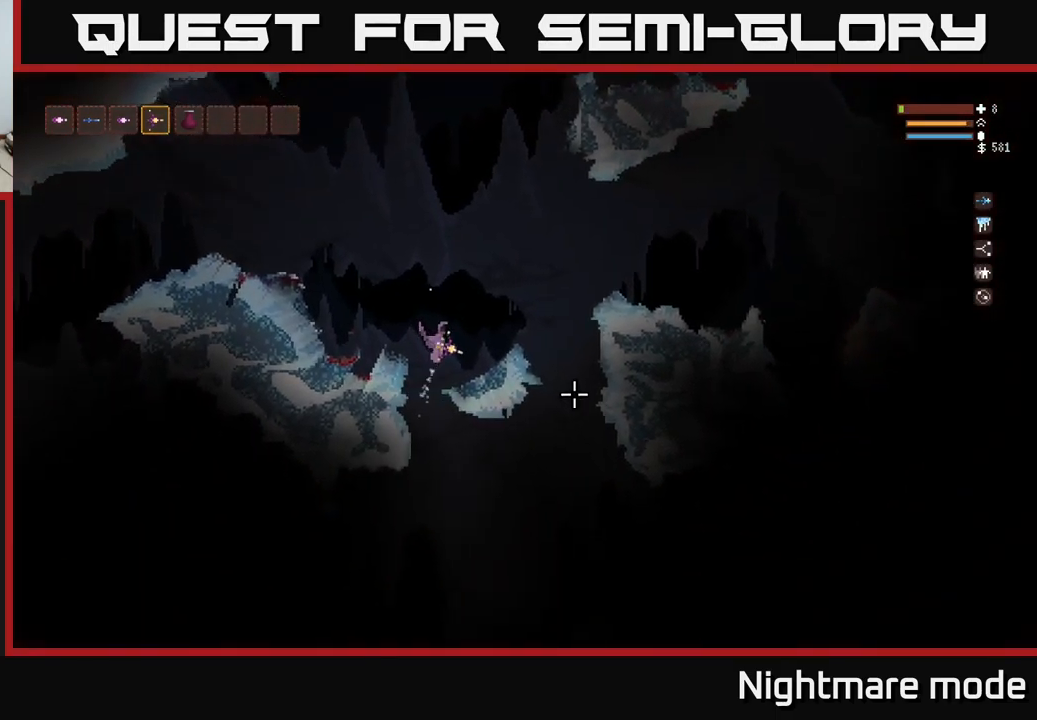
{"buttons": [], "left_stick": "left", "right_stick": "down-right", "events": [[17, "L2", "up"], [50, "right_stick", "down-right"], [233, "left_stick", "left"]]}
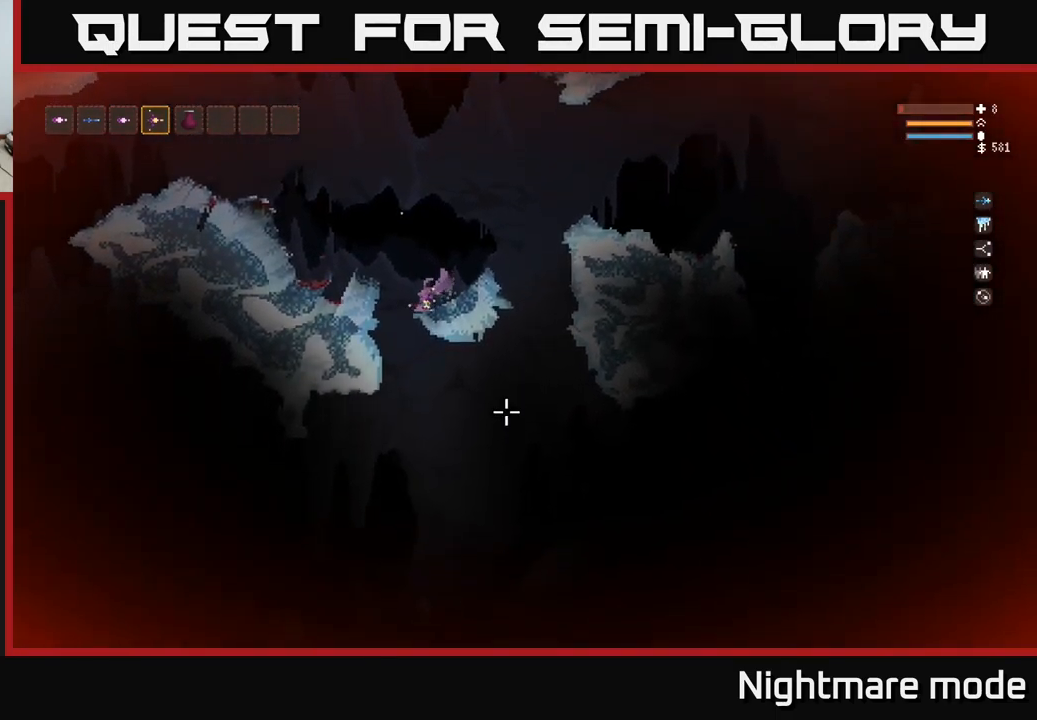
{"buttons": [], "left_stick": "right", "right_stick": "down", "events": [[117, "left_stick", "center"], [150, "right_stick", "down"], [250, "left_stick", "right"]]}
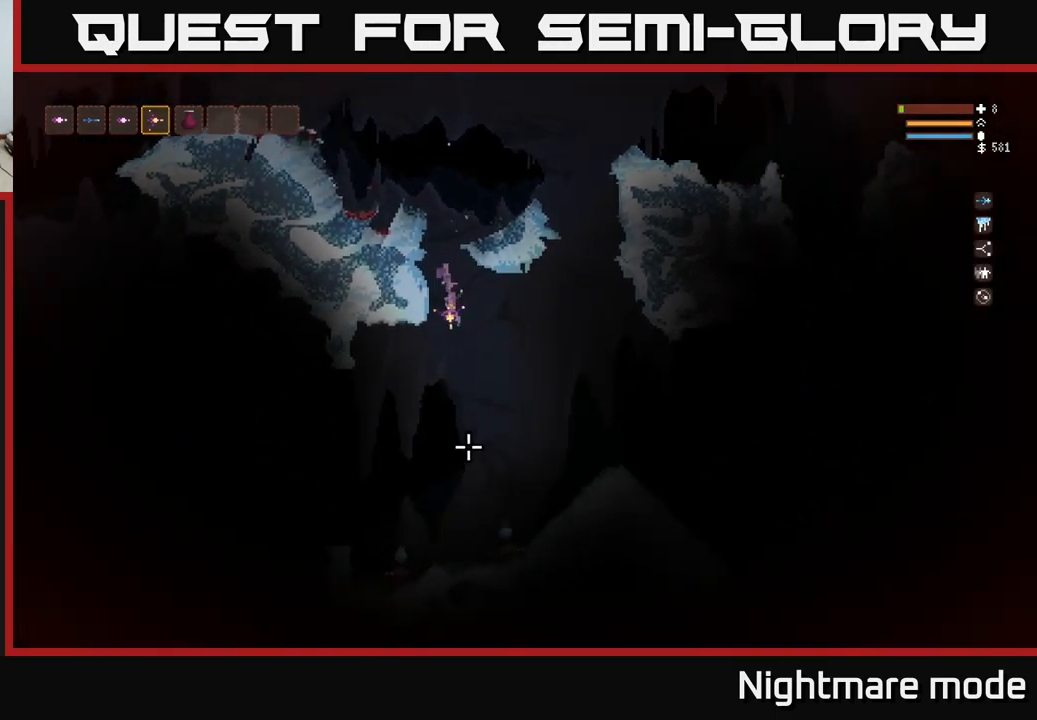
{"buttons": [], "left_stick": "right", "right_stick": "down", "events": [[17, "L2", "down"], [50, "R2", "down"], [117, "R2", "up"], [233, "L2", "up"], [233, "left_stick", "center"], [366, "left_stick", "right"]]}
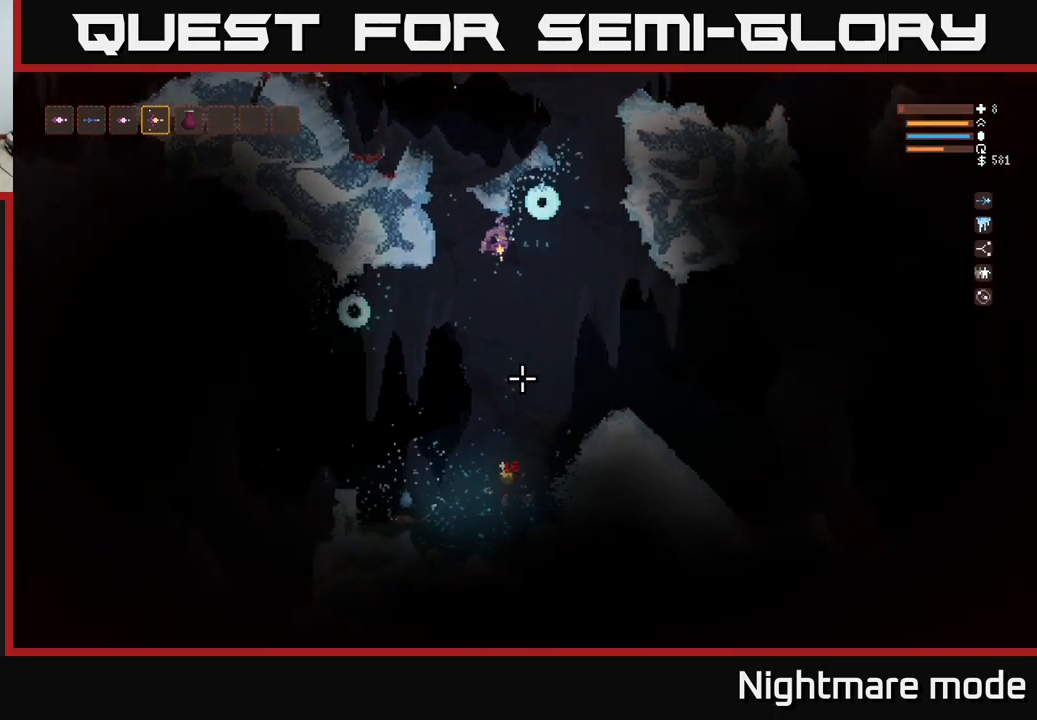
{"buttons": [], "left_stick": "center", "right_stick": "down", "events": [[150, "L2", "down"], [317, "L2", "up"], [317, "left_stick", "center"]]}
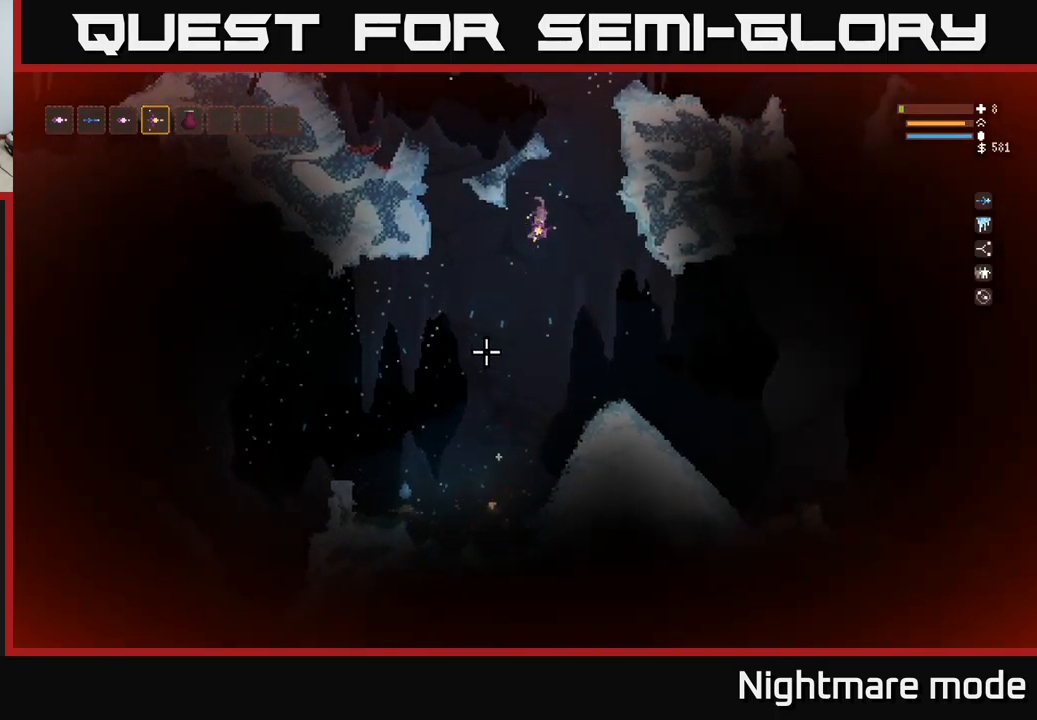
{"buttons": ["L2"], "left_stick": "right", "right_stick": "down", "events": [[200, "left_stick", "left"], [334, "left_stick", "center"], [367, "L2", "down"], [400, "left_stick", "right"]]}
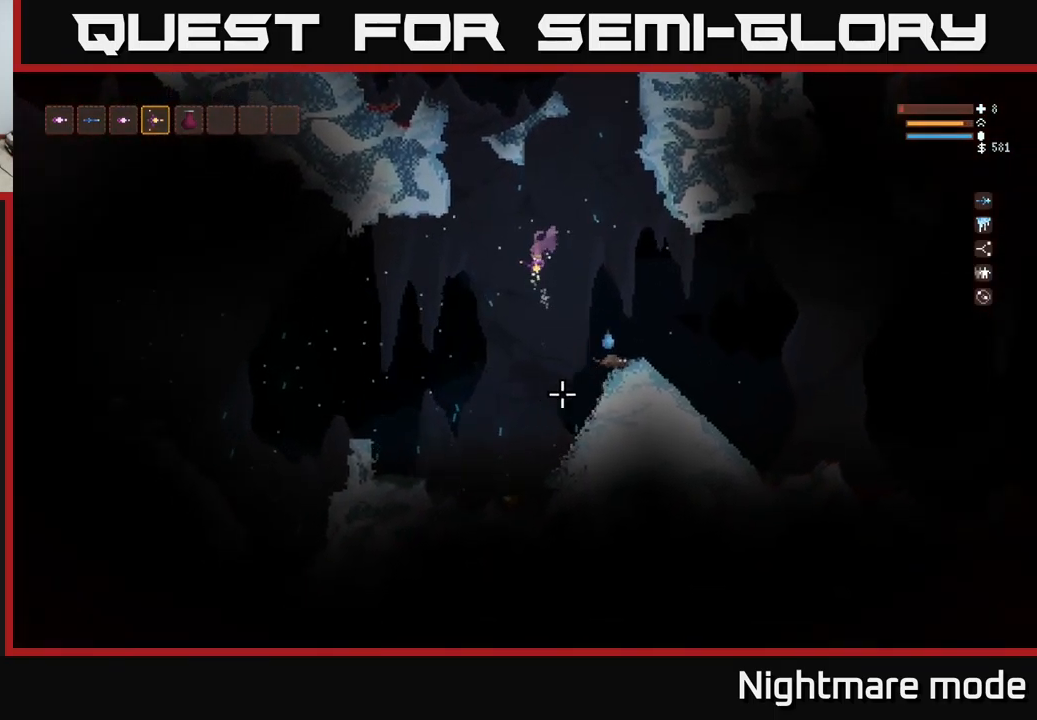
{"buttons": [], "left_stick": "center", "right_stick": "down-right", "events": [[67, "R2", "down"], [67, "left_stick", "left"], [100, "L2", "up"], [100, "right_stick", "down-right"], [134, "R2", "up"], [350, "left_stick", "center"]]}
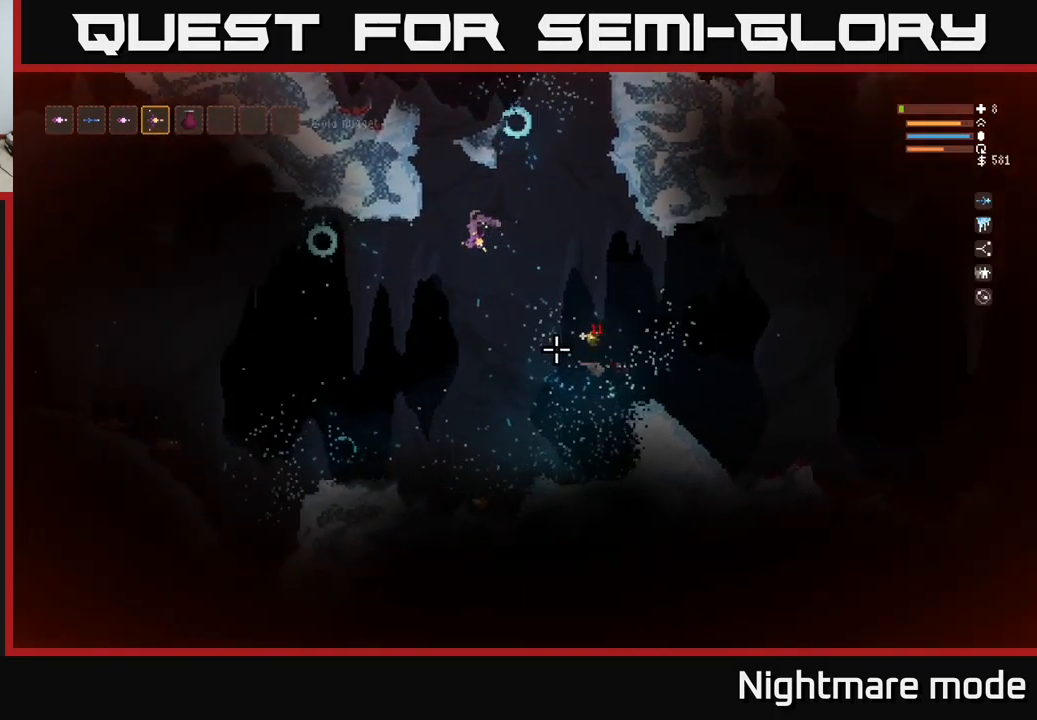
{"buttons": [], "left_stick": "center", "right_stick": "down-right", "events": [[34, "left_stick", "left"], [167, "left_stick", "center"], [267, "left_stick", "right"], [450, "left_stick", "center"]]}
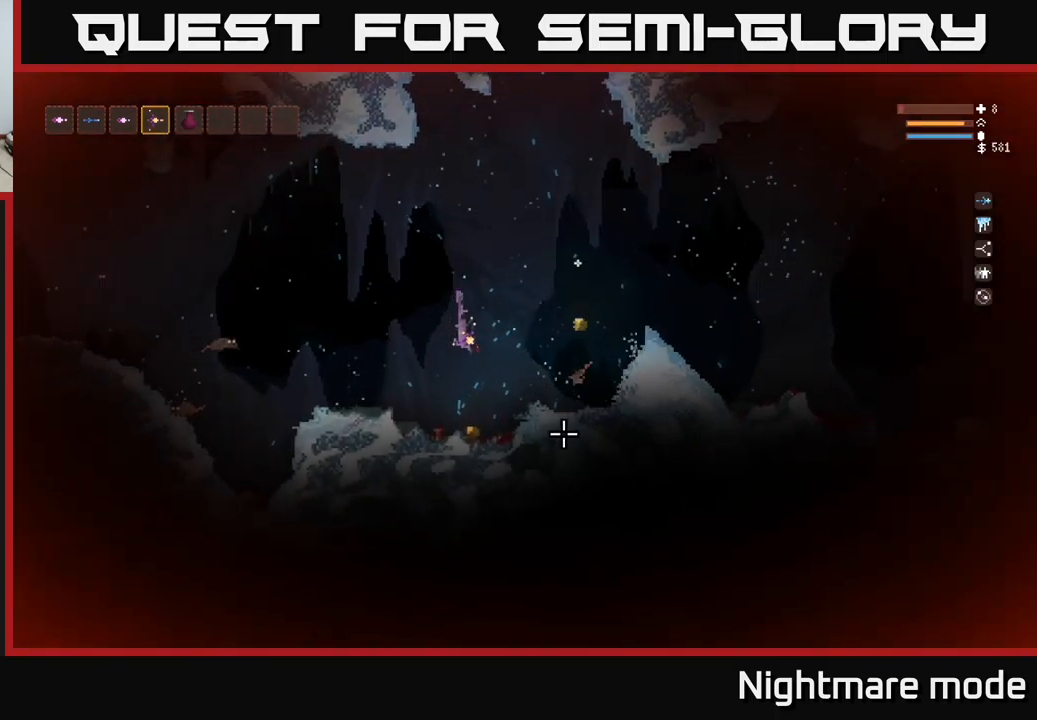
{"buttons": ["L2"], "left_stick": "right", "right_stick": "down-left", "events": [[34, "left_stick", "right"], [200, "right_stick", "right"], [234, "L2", "down"], [350, "right_stick", "center"], [400, "right_stick", "down-left"]]}
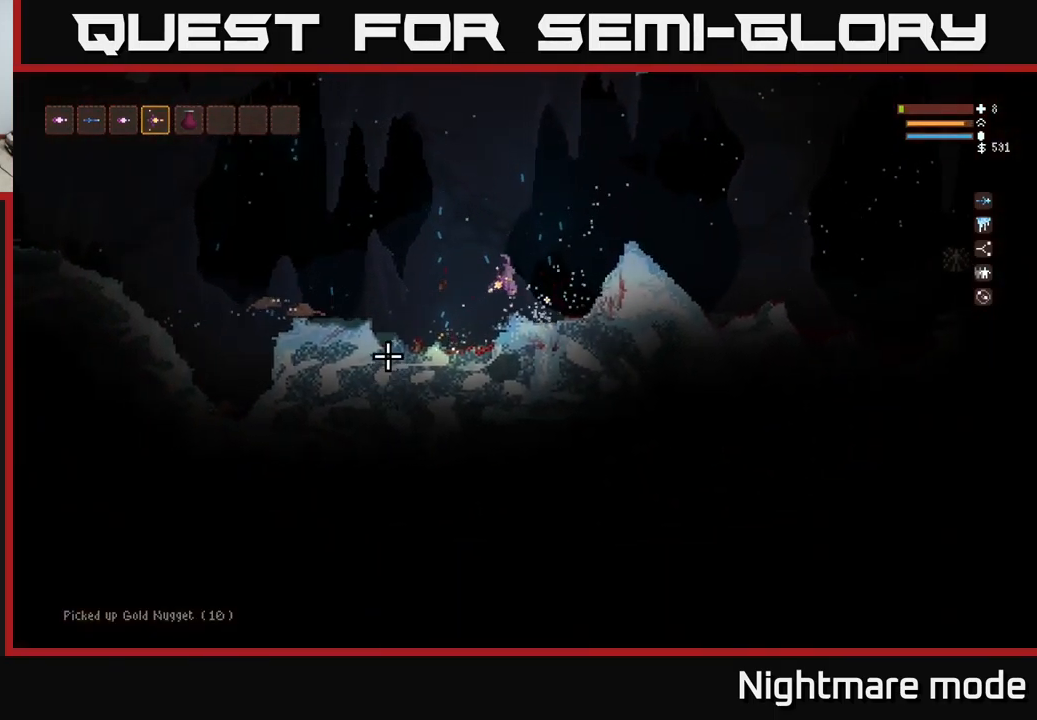
{"buttons": [], "left_stick": "center", "right_stick": "left", "events": [[100, "L2", "up"], [100, "right_stick", "left"], [184, "R2", "down"], [250, "R2", "up"], [300, "left_stick", "down-left"], [417, "left_stick", "center"]]}
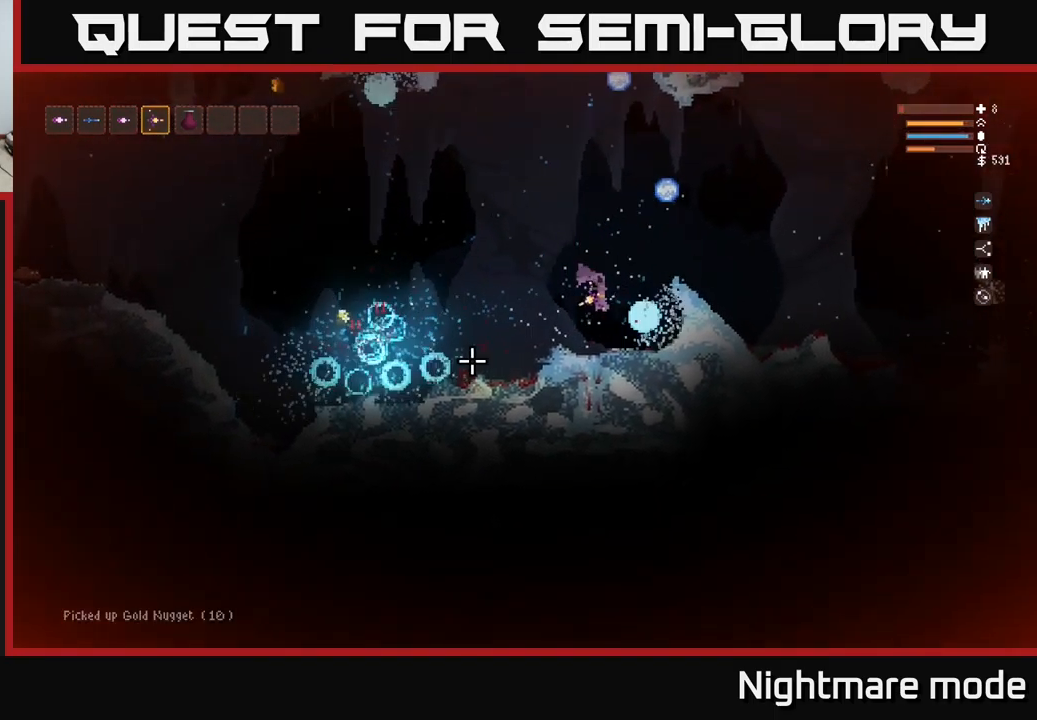
{"buttons": ["L2"], "left_stick": "left", "right_stick": "left", "events": [[100, "left_stick", "left"], [317, "L2", "down"]]}
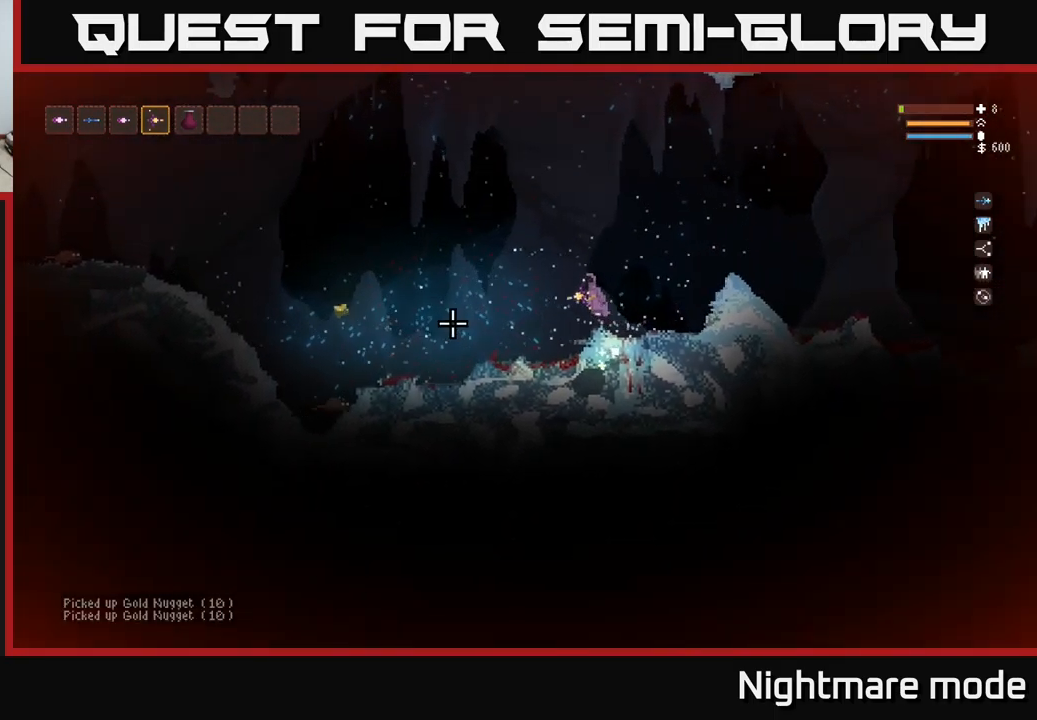
{"buttons": ["L2"], "left_stick": "left", "right_stick": "down-left", "events": [[117, "L2", "up"], [400, "L2", "down"], [500, "right_stick", "down-left"]]}
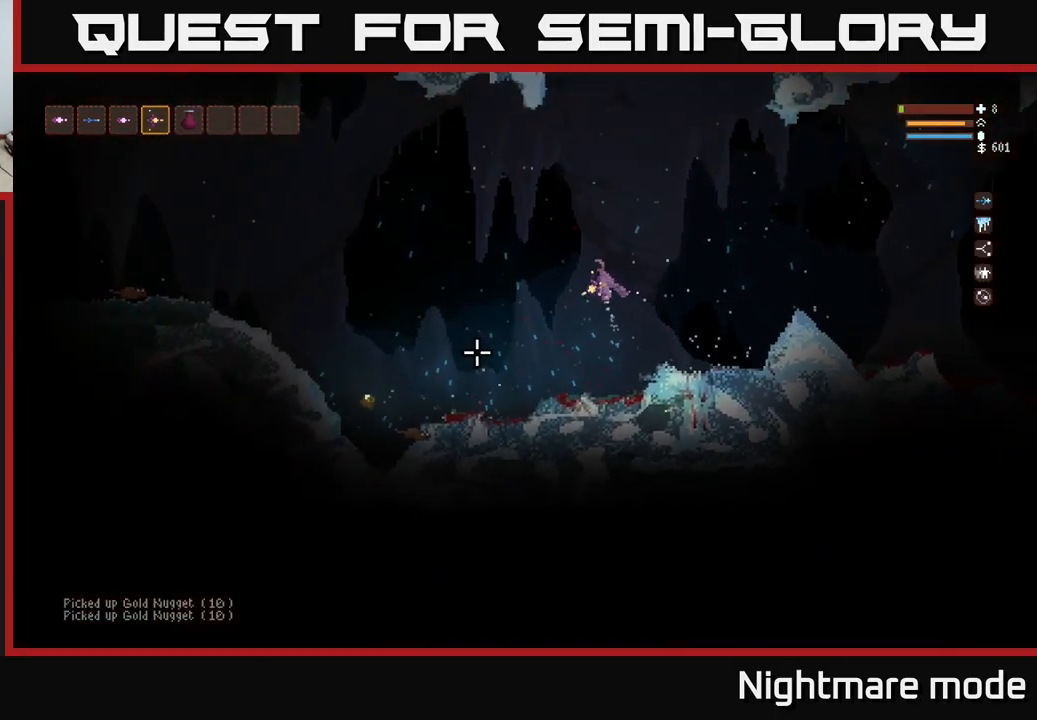
{"buttons": ["R2"], "left_stick": "left", "right_stick": "down-left", "events": [[134, "L2", "up"], [150, "R2", "down"], [250, "R2", "up"], [467, "R2", "down"]]}
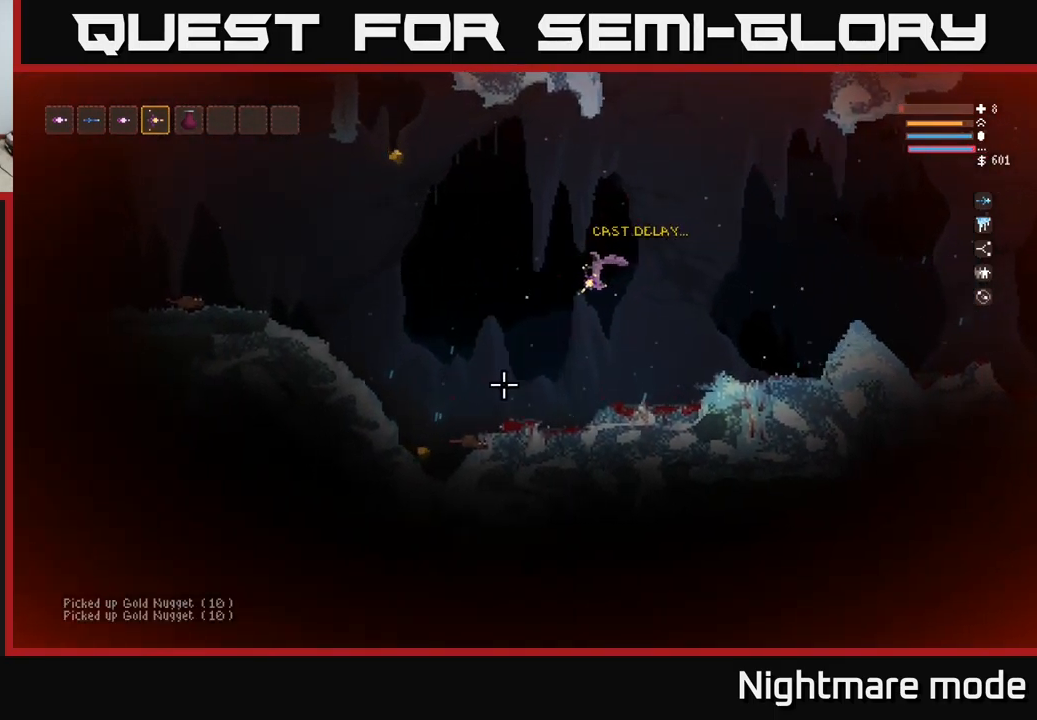
{"buttons": [], "left_stick": "left", "right_stick": "down-left", "events": [[67, "R2", "up"], [100, "L2", "down"], [250, "L2", "up"], [250, "R2", "down"], [351, "R2", "up"]]}
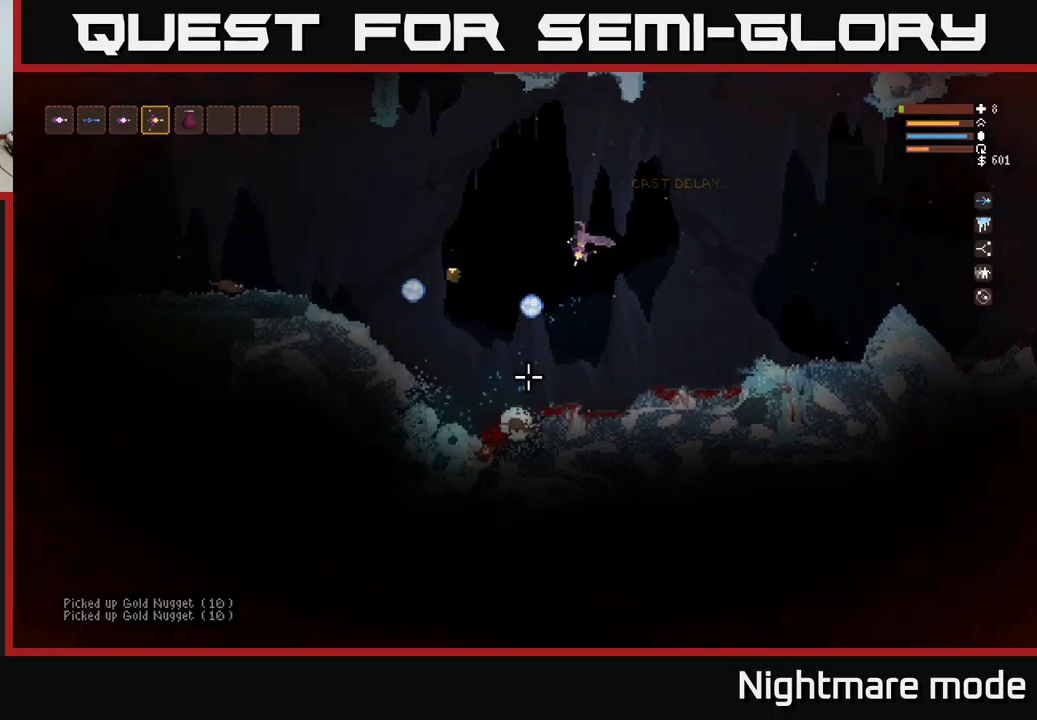
{"buttons": [], "left_stick": "left", "right_stick": "down-left", "events": [[166, "left_stick", "center"], [250, "left_stick", "left"]]}
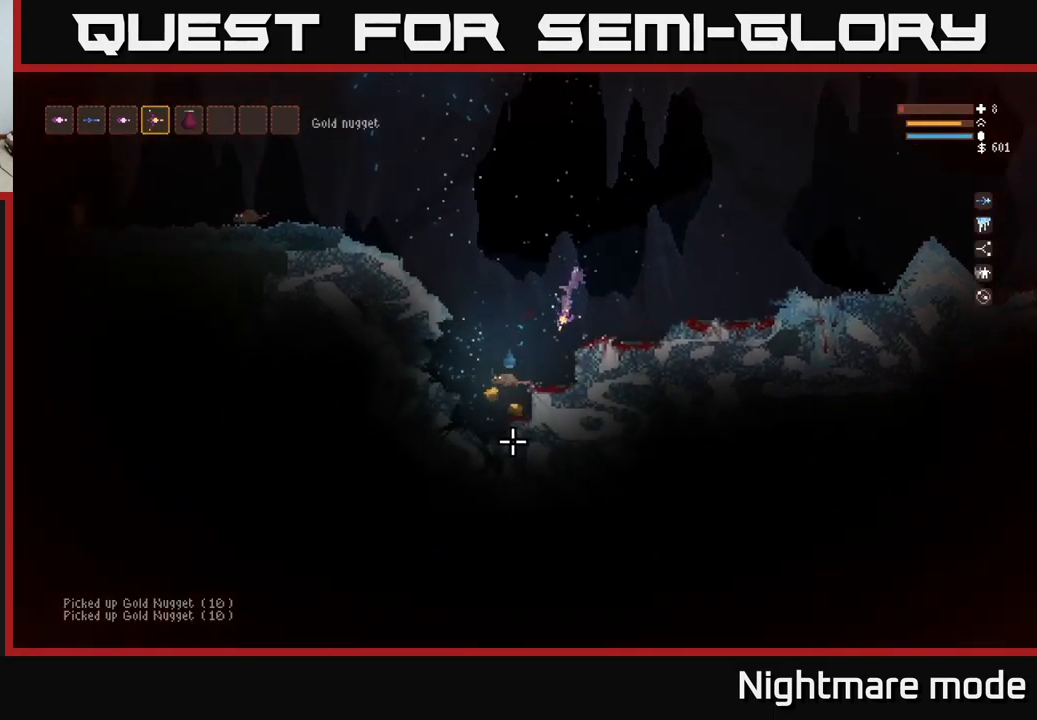
{"buttons": [], "left_stick": "right", "right_stick": "down-left", "events": [[183, "L2", "down"], [200, "left_stick", "right"], [400, "left_stick", "center"], [433, "L2", "up"], [483, "left_stick", "right"]]}